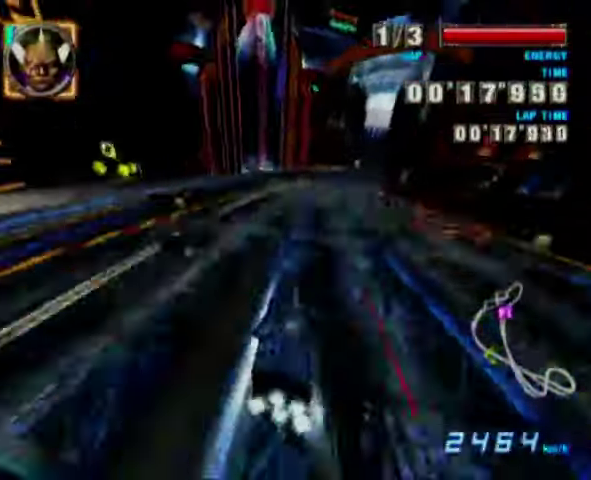
Gameplay with a controller (Nintendo layout); each line is a JSON object with the inputs held at the frame after it (dt_ms = milliseconds from this image to that frame). "events" lists button and stick changes between this image and that frame as [ms after this image, input, new state], when the widget could be followed in between. Not read: L3 R3 right_stick.
{"dt_ms": 500, "buttons": [], "left_stick": "right", "events": [[33, "left_stick", "right"]]}
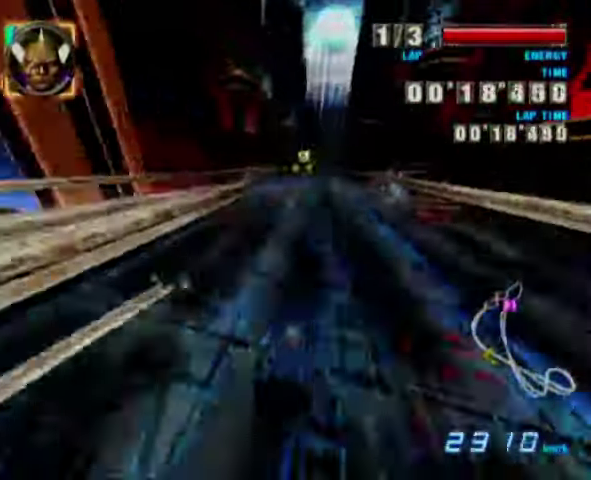
{"dt_ms": 400, "buttons": [], "left_stick": "center", "events": [[333, "left_stick", "center"]]}
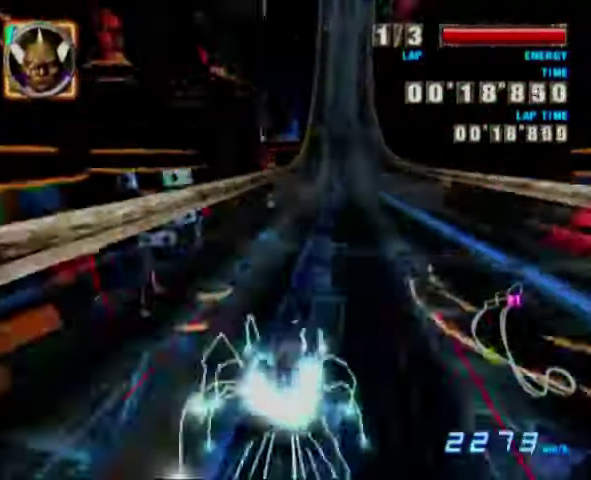
{"dt_ms": 500, "buttons": [], "left_stick": "center", "events": [[67, "left_stick", "up-left"], [400, "left_stick", "center"]]}
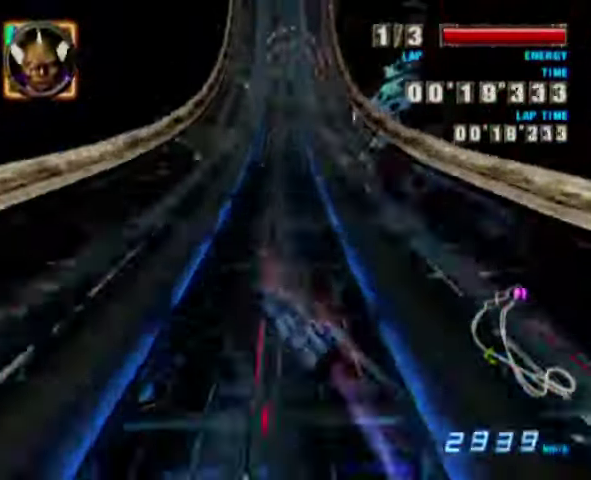
{"dt_ms": 600, "buttons": [], "left_stick": "center", "events": []}
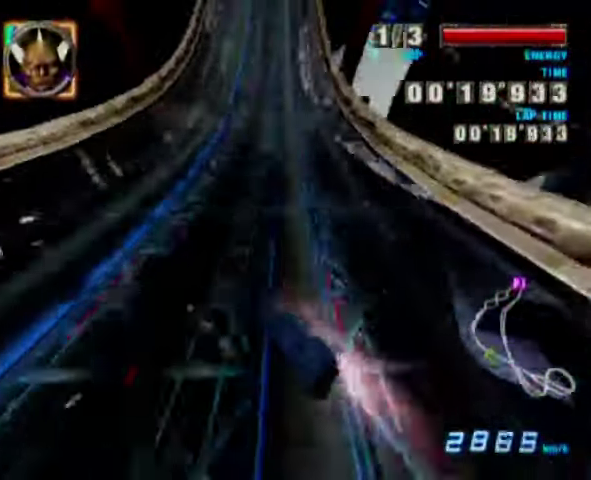
{"dt_ms": 300, "buttons": [], "left_stick": "center", "events": []}
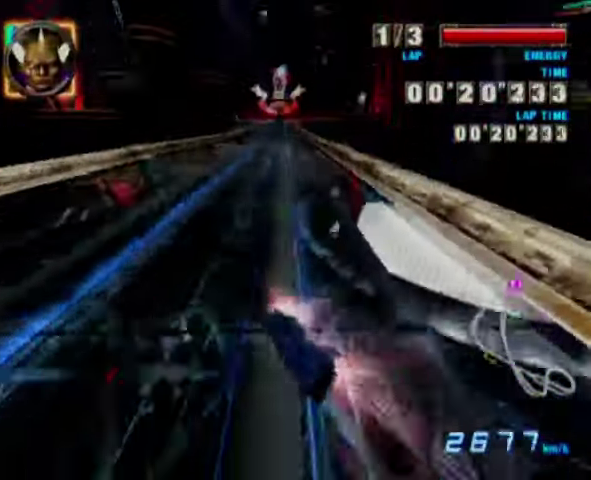
{"dt_ms": 500, "buttons": [], "left_stick": "right", "events": [[267, "left_stick", "right"]]}
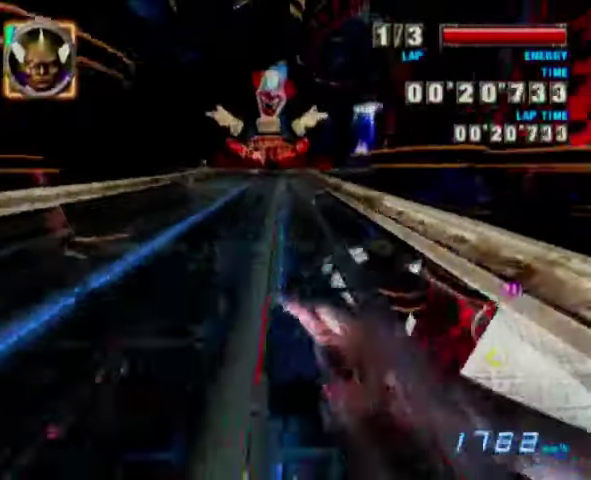
{"dt_ms": 500, "buttons": [], "left_stick": "right", "events": [[33, "left_stick", "center"], [233, "left_stick", "right"]]}
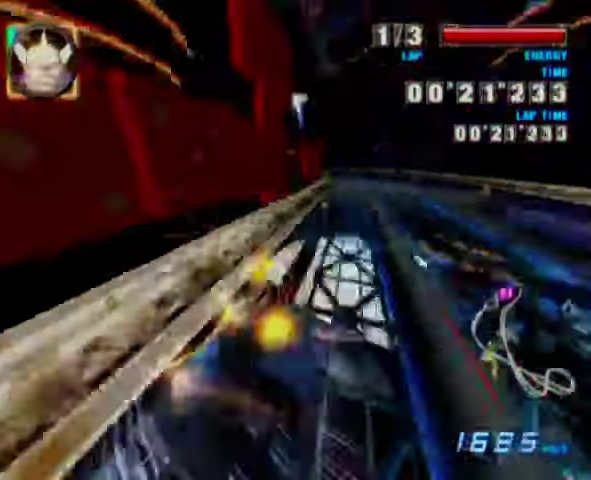
{"dt_ms": 400, "buttons": [], "left_stick": "left", "events": [[33, "left_stick", "center"], [133, "left_stick", "up-left"], [200, "left_stick", "left"]]}
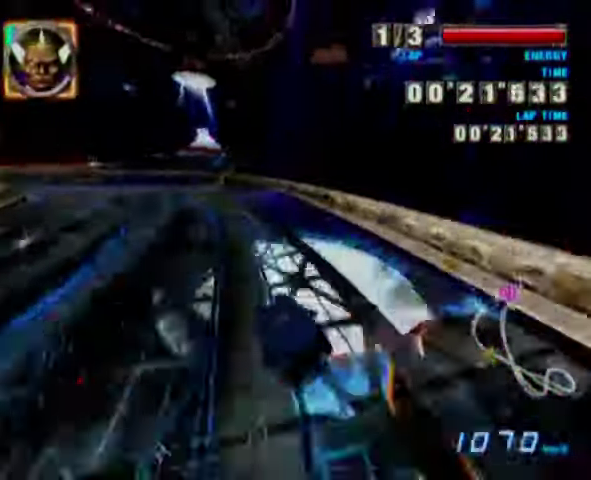
{"dt_ms": 300, "buttons": [], "left_stick": "center", "events": [[233, "left_stick", "center"]]}
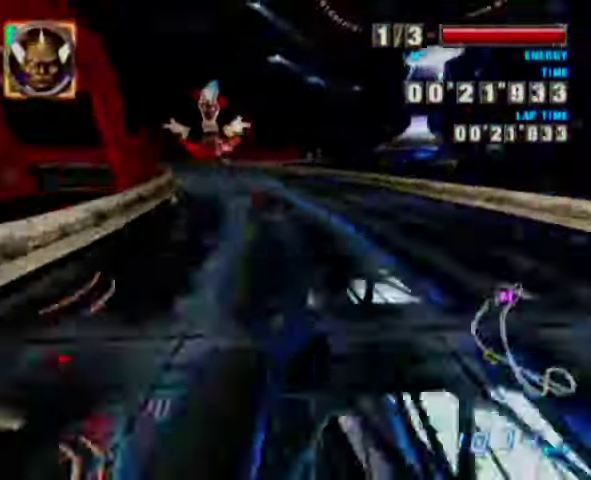
{"dt_ms": 600, "buttons": [], "left_stick": "up", "events": [[500, "left_stick", "up"]]}
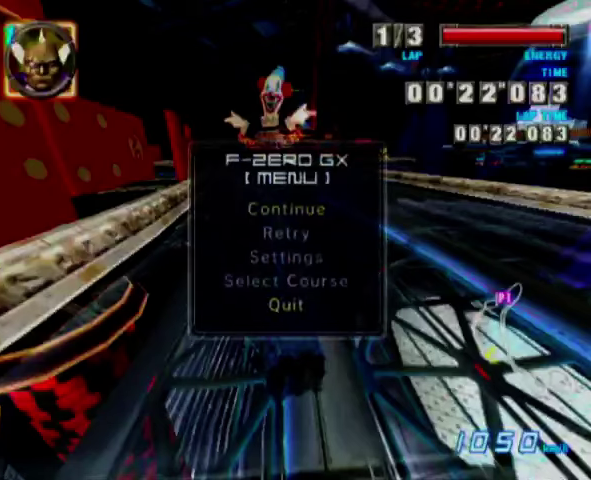
{"dt_ms": 400, "buttons": [], "left_stick": "center", "events": [[34, "left_stick", "center"], [167, "left_stick", "up"], [334, "left_stick", "center"]]}
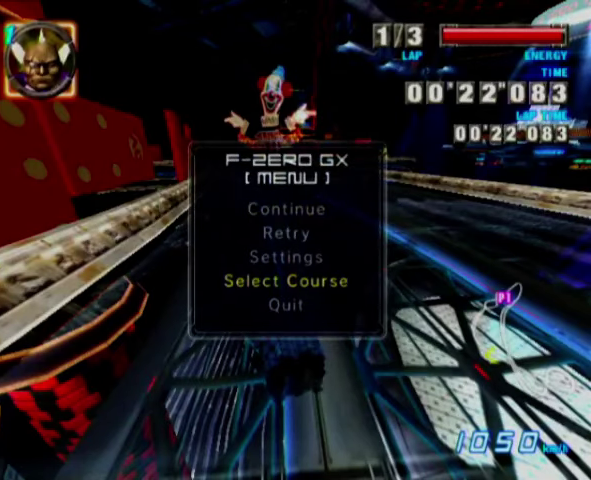
{"dt_ms": 500, "buttons": [], "left_stick": "center", "events": []}
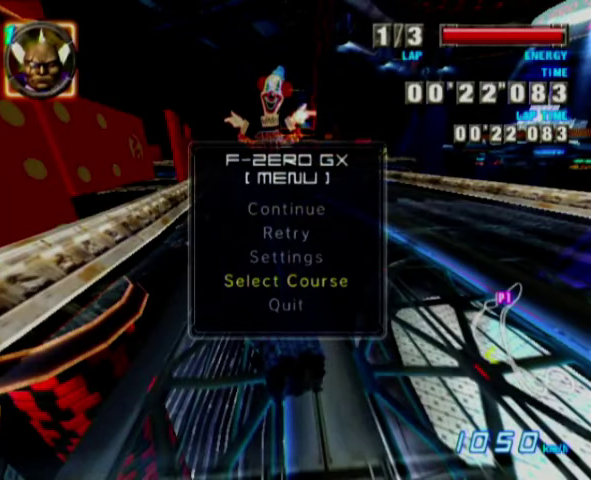
{"dt_ms": 500, "buttons": [], "left_stick": "center", "events": []}
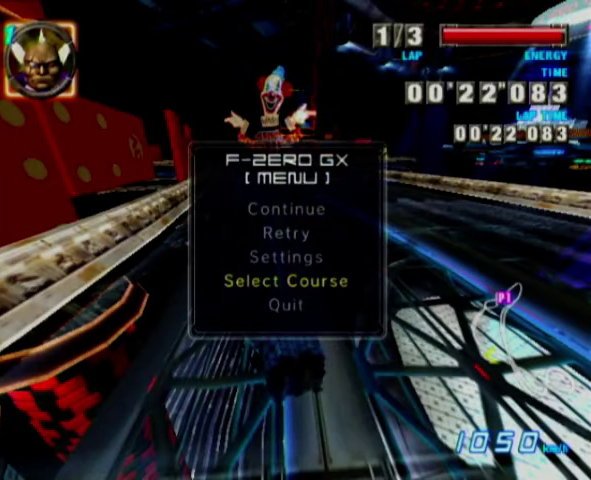
{"dt_ms": 500, "buttons": [], "left_stick": "center", "events": []}
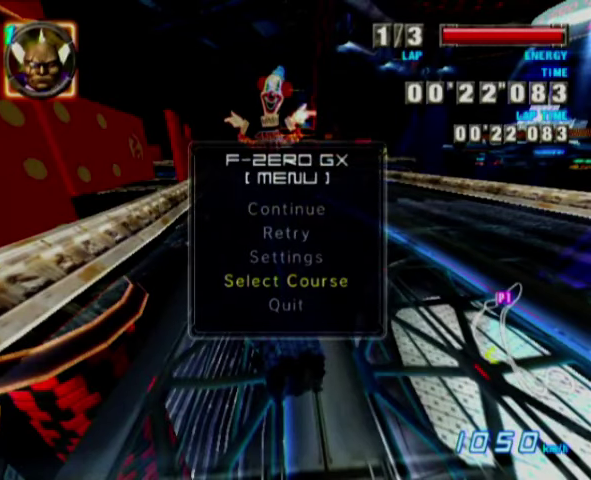
{"dt_ms": 500, "buttons": [], "left_stick": "center", "events": []}
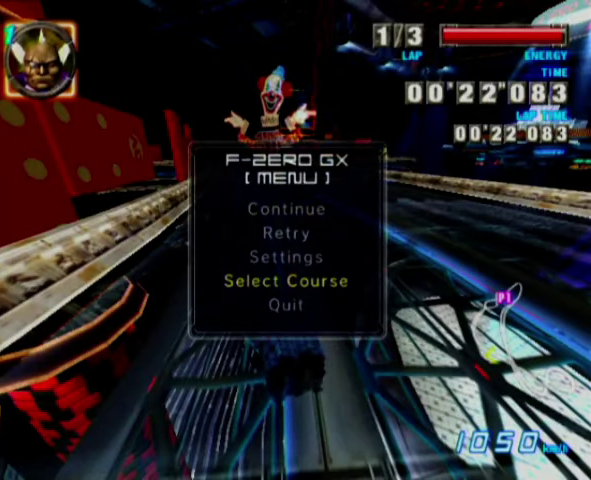
{"dt_ms": 500, "buttons": [], "left_stick": "center", "events": []}
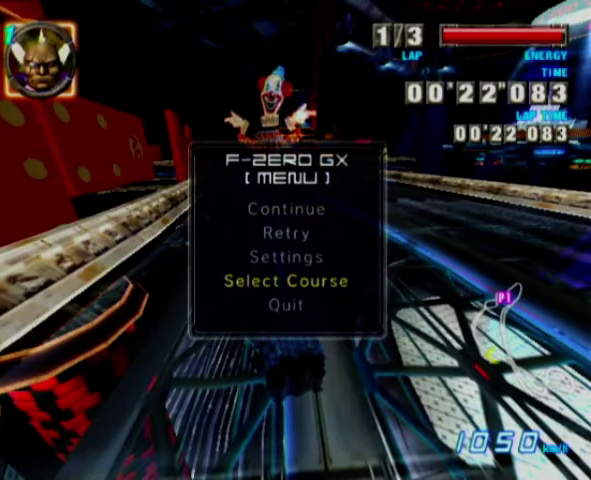
{"dt_ms": 400, "buttons": [], "left_stick": "left", "events": [[167, "A", "down"], [267, "A", "up"], [367, "left_stick", "left"]]}
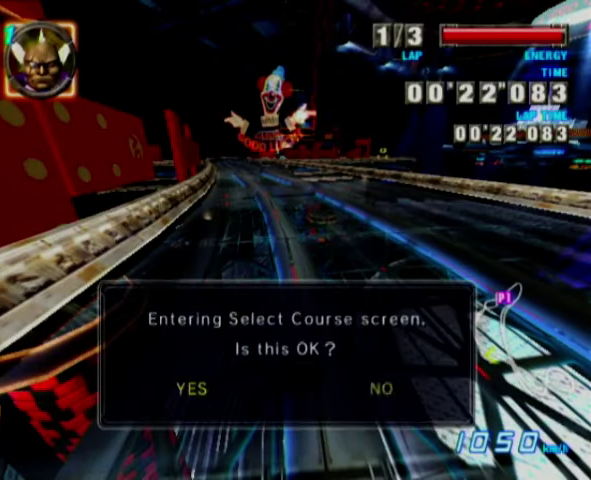
{"dt_ms": 600, "buttons": [], "left_stick": "center", "events": [[100, "A", "down"], [100, "left_stick", "center"], [267, "A", "up"]]}